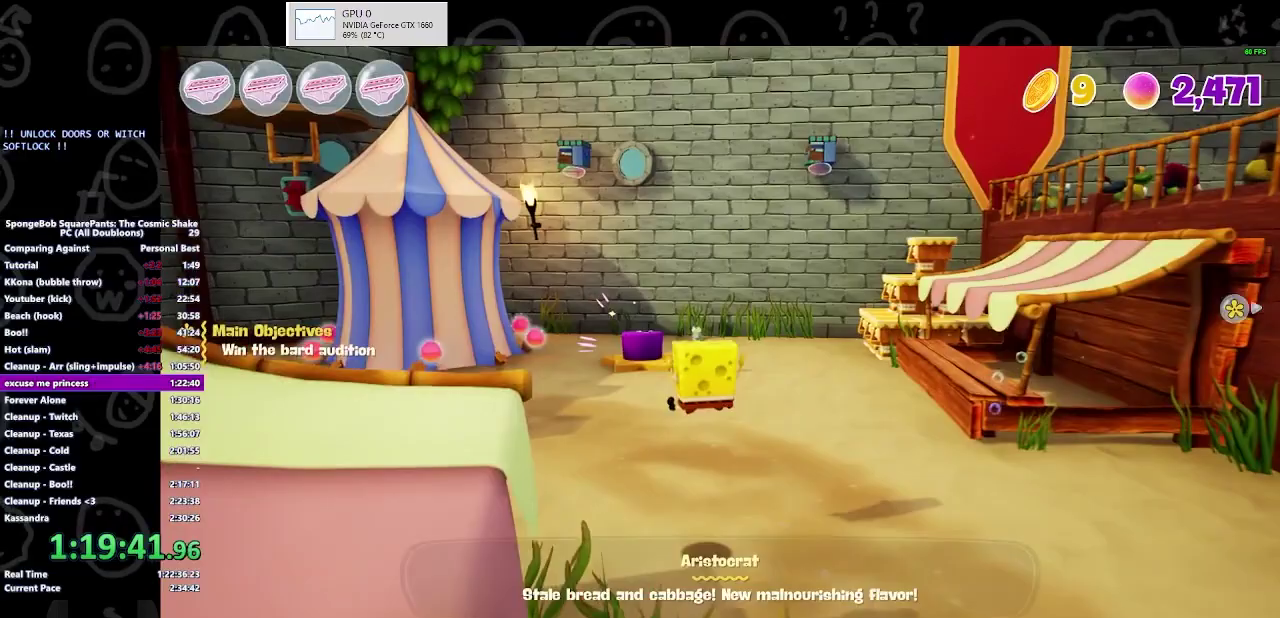
Gameplay with a controller (Xbox layout); each line is a JSON object with the inputs held at the frame after it. "events" lists button and stick changes between this image and that frame as [ms after this image, input, new state], when the widget could be followed in between. Not read: L1 L2 R1 R2.
{"buttons": [], "left_stick": "up-left", "right_stick": "center", "events": [[300, "B", "down"], [467, "B", "up"]]}
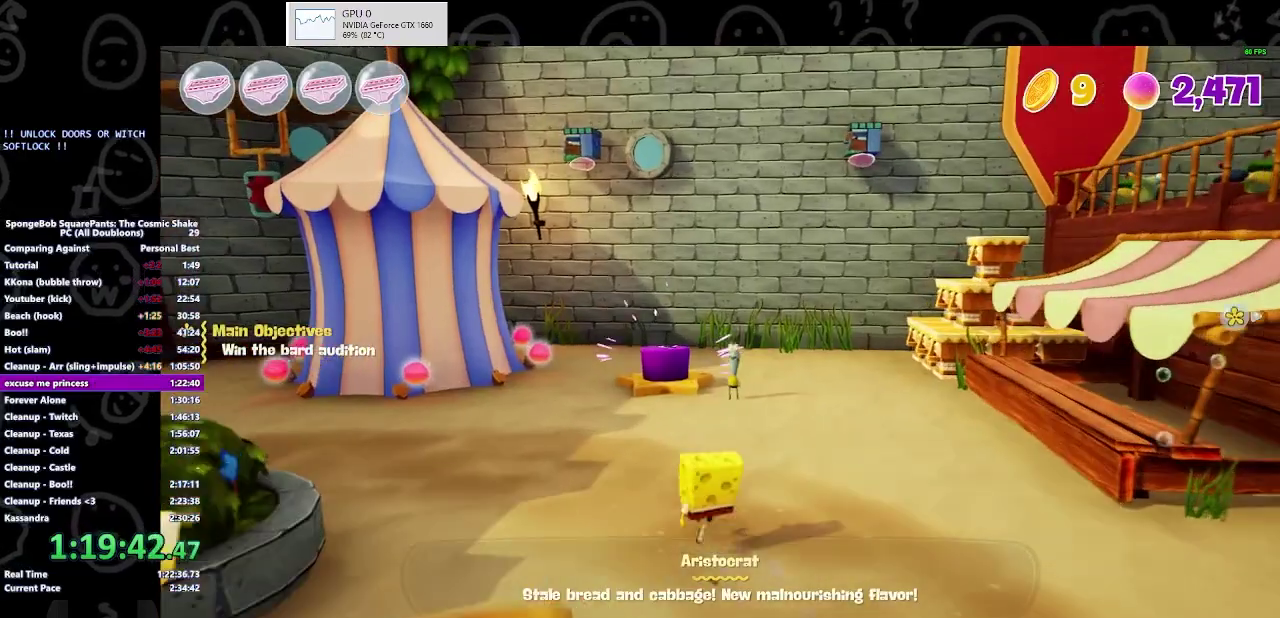
{"buttons": [], "left_stick": "up", "right_stick": "center", "events": [[100, "B", "down"], [267, "B", "up"], [300, "left_stick", "up"]]}
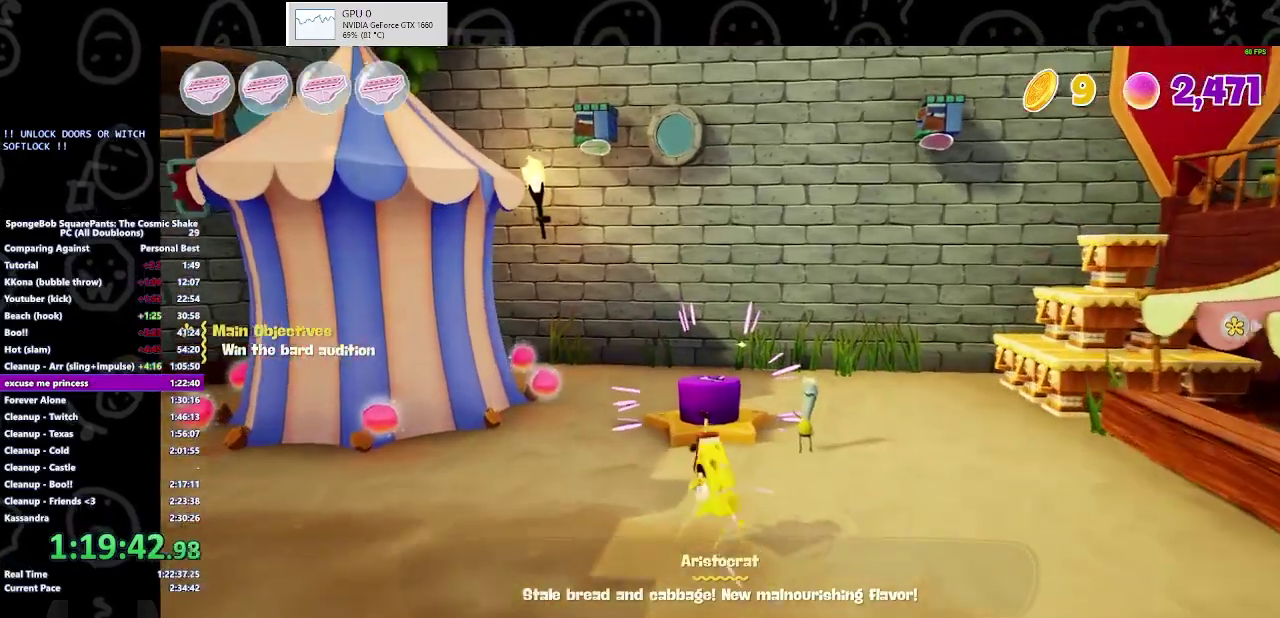
{"buttons": [], "left_stick": "up", "right_stick": "center", "events": [[167, "A", "down"], [233, "A", "up"]]}
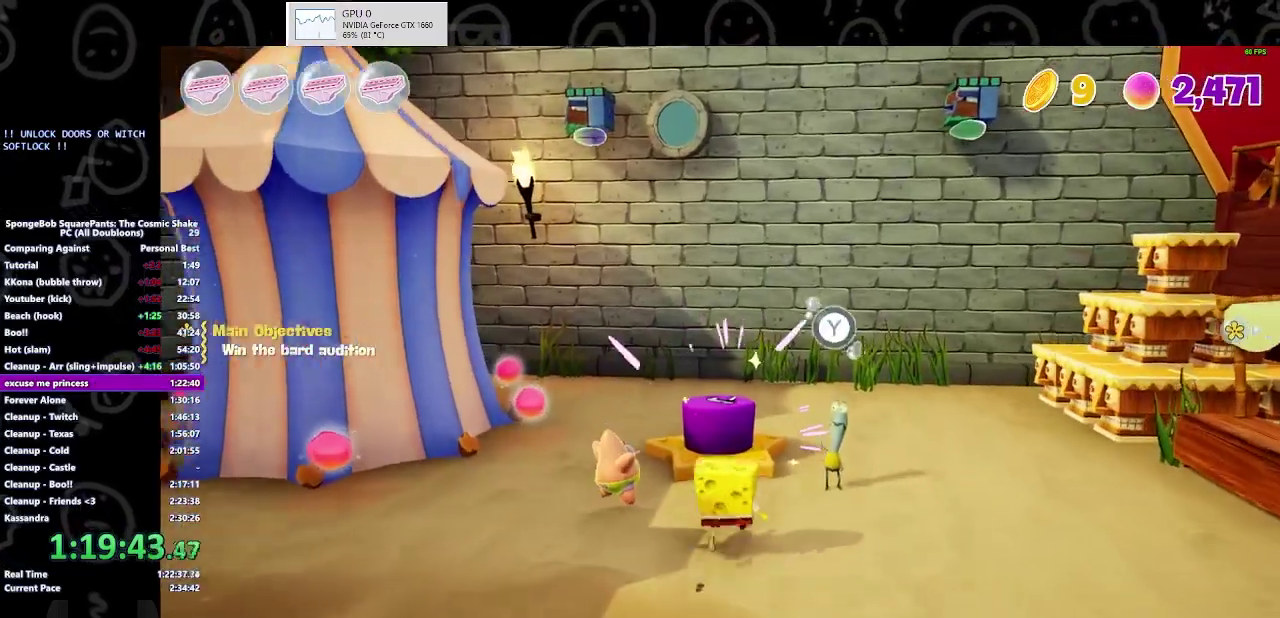
{"buttons": [], "left_stick": "up", "right_stick": "center", "events": [[233, "A", "down"], [367, "A", "up"]]}
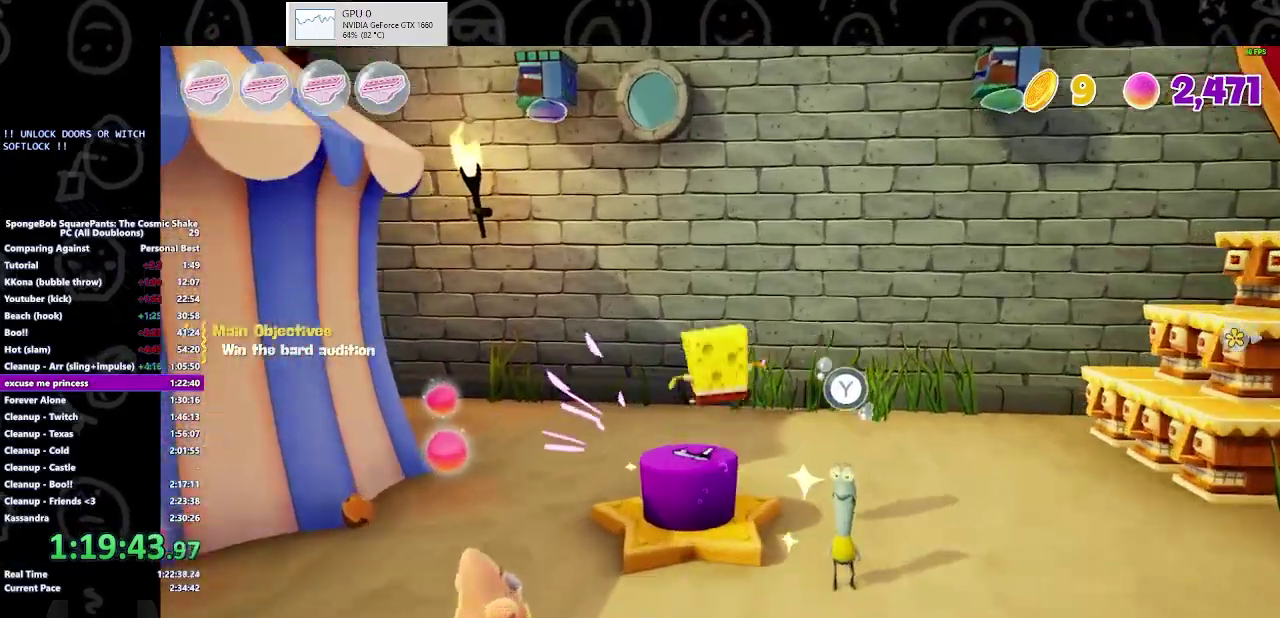
{"buttons": [], "left_stick": "right", "right_stick": "center", "events": [[67, "B", "down"], [67, "left_stick", "up-left"], [133, "left_stick", "center"], [167, "B", "up"], [300, "A", "down"], [400, "A", "up"], [467, "left_stick", "right"]]}
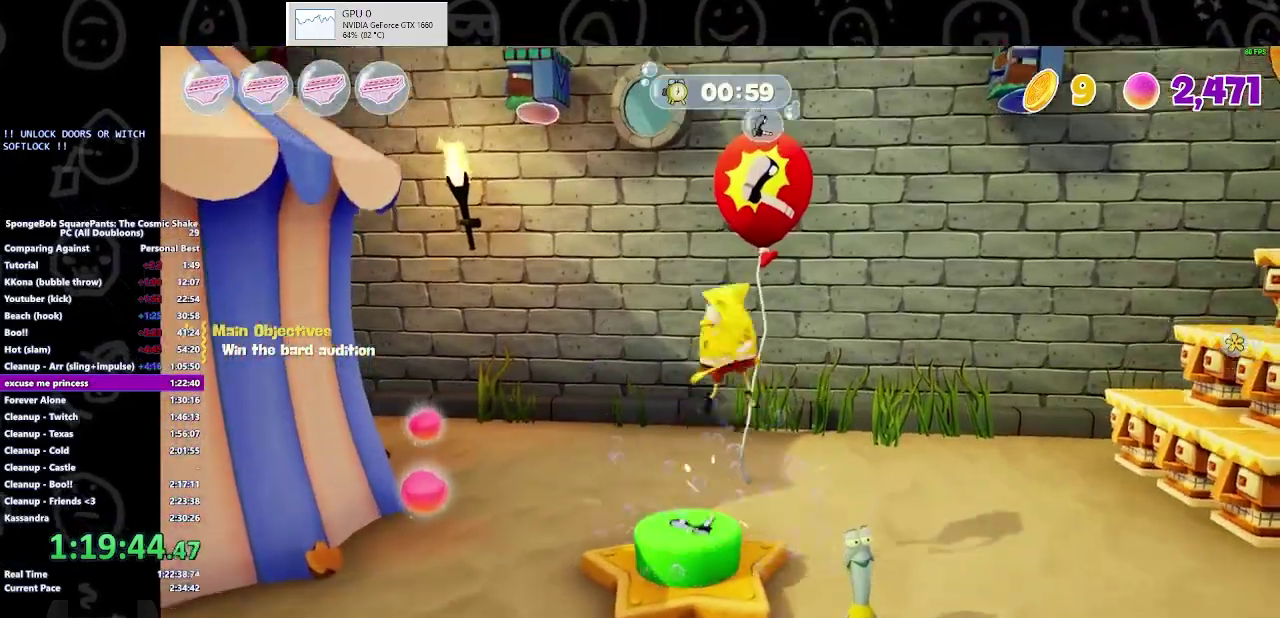
{"buttons": [], "left_stick": "down-left", "right_stick": "left", "events": [[67, "Y", "down"], [167, "Y", "up"], [200, "left_stick", "center"], [233, "right_stick", "left"], [300, "left_stick", "down-left"]]}
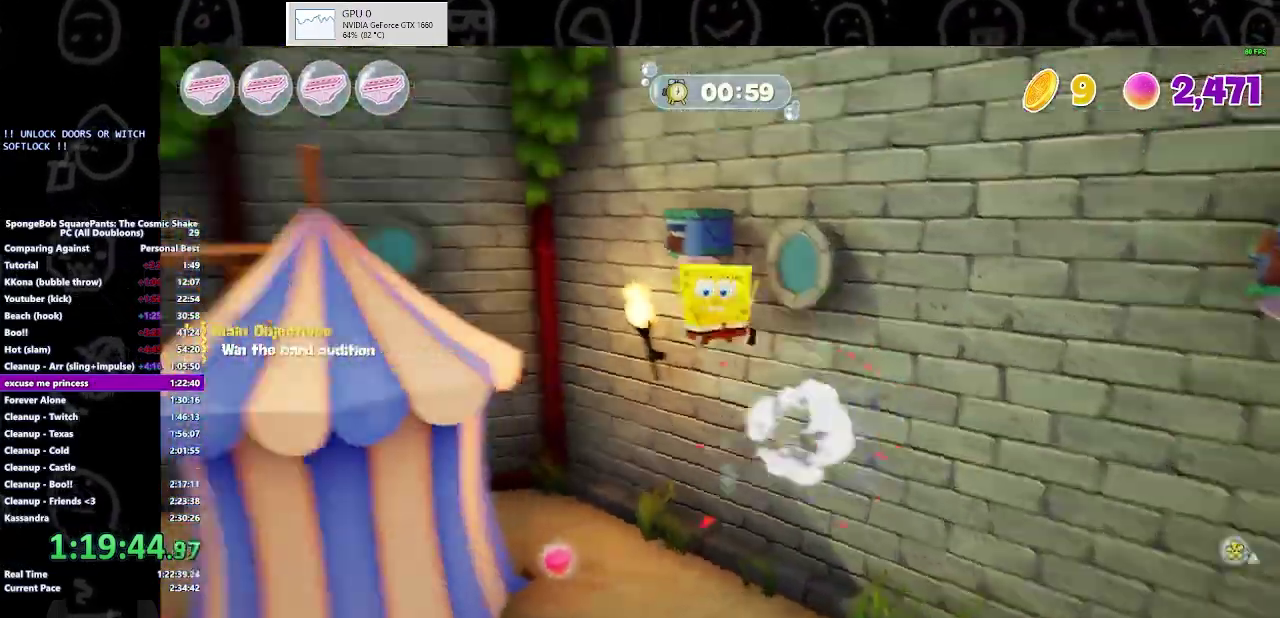
{"buttons": [], "left_stick": "up", "right_stick": "left", "events": [[133, "left_stick", "left"], [267, "left_stick", "up-left"], [500, "left_stick", "up"]]}
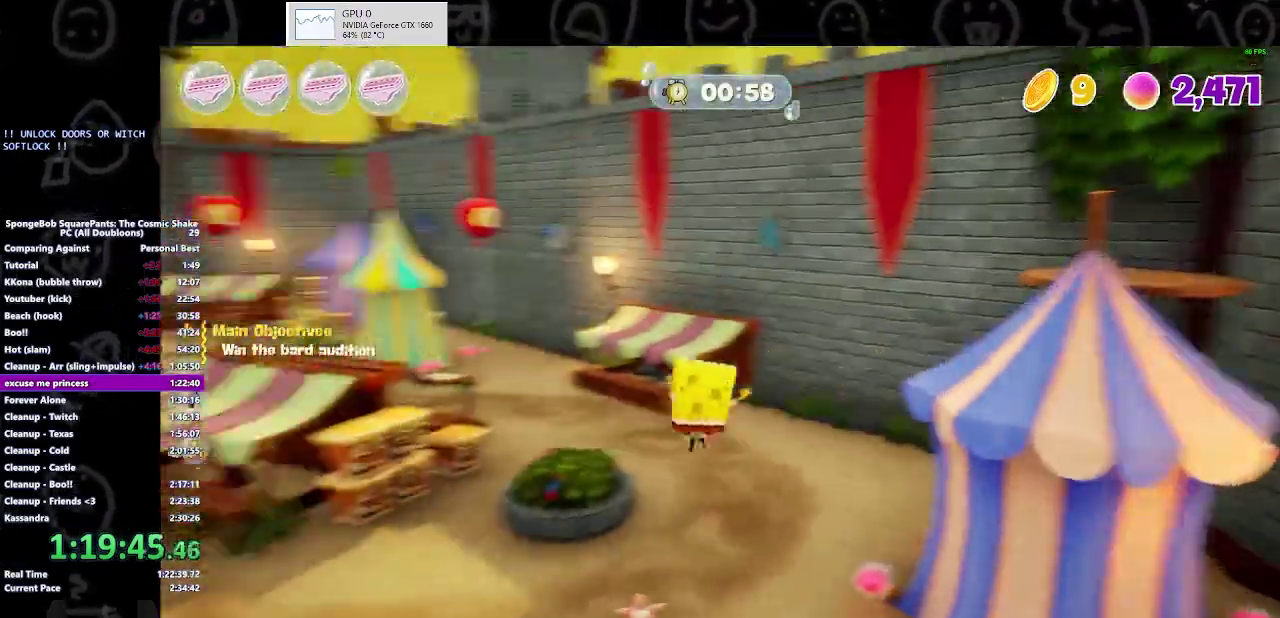
{"buttons": ["Y"], "left_stick": "left", "right_stick": "center", "events": [[200, "A", "down"], [200, "right_stick", "center"], [400, "left_stick", "up-left"], [433, "A", "up"], [500, "Y", "down"], [500, "left_stick", "left"]]}
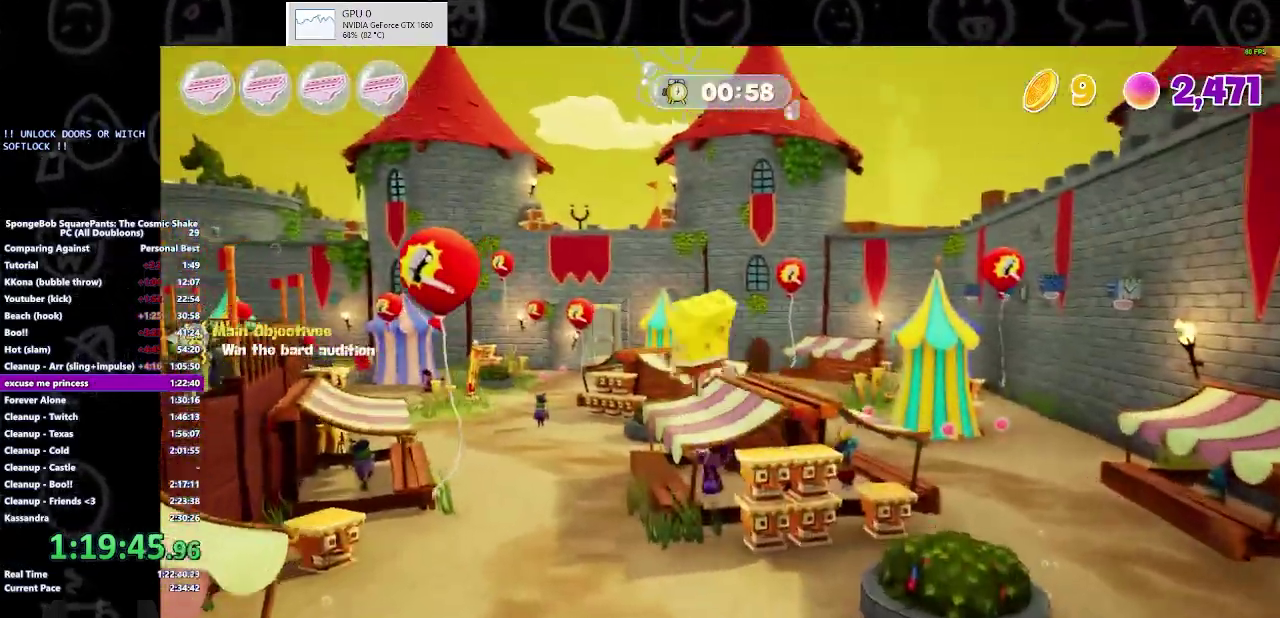
{"buttons": [], "left_stick": "up-right", "right_stick": "right", "events": [[167, "Y", "up"], [167, "left_stick", "up-left"], [233, "left_stick", "up"], [400, "right_stick", "right"], [467, "left_stick", "up-right"]]}
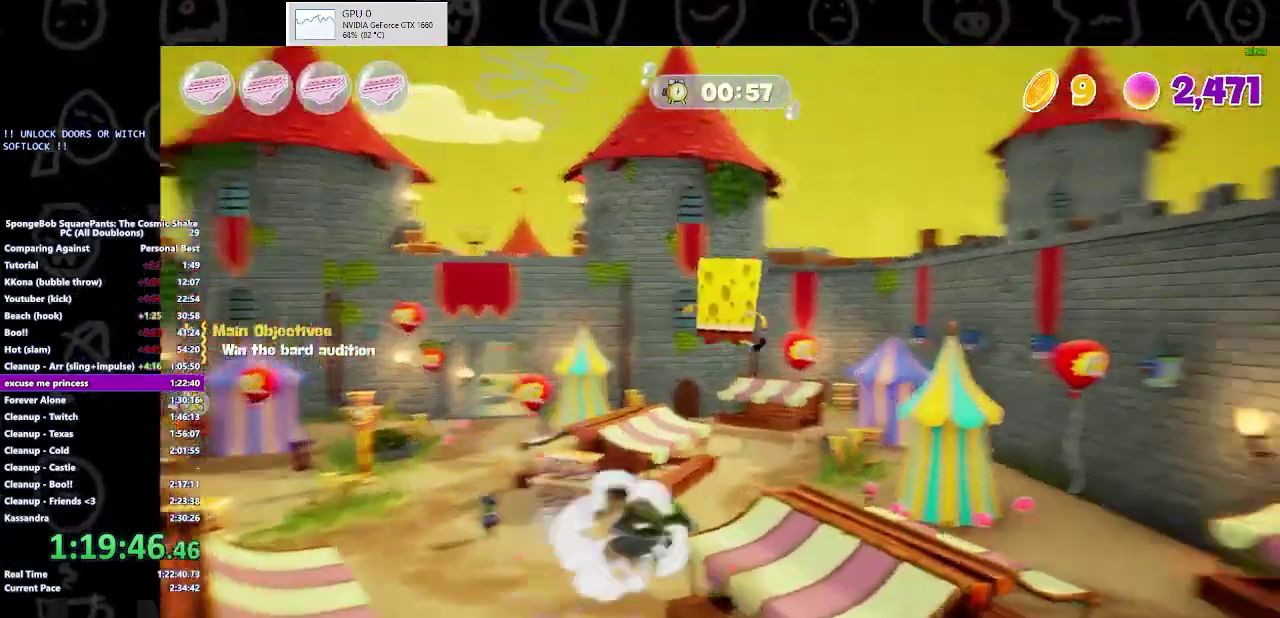
{"buttons": [], "left_stick": "up-right", "right_stick": "center", "events": [[67, "right_stick", "center"]]}
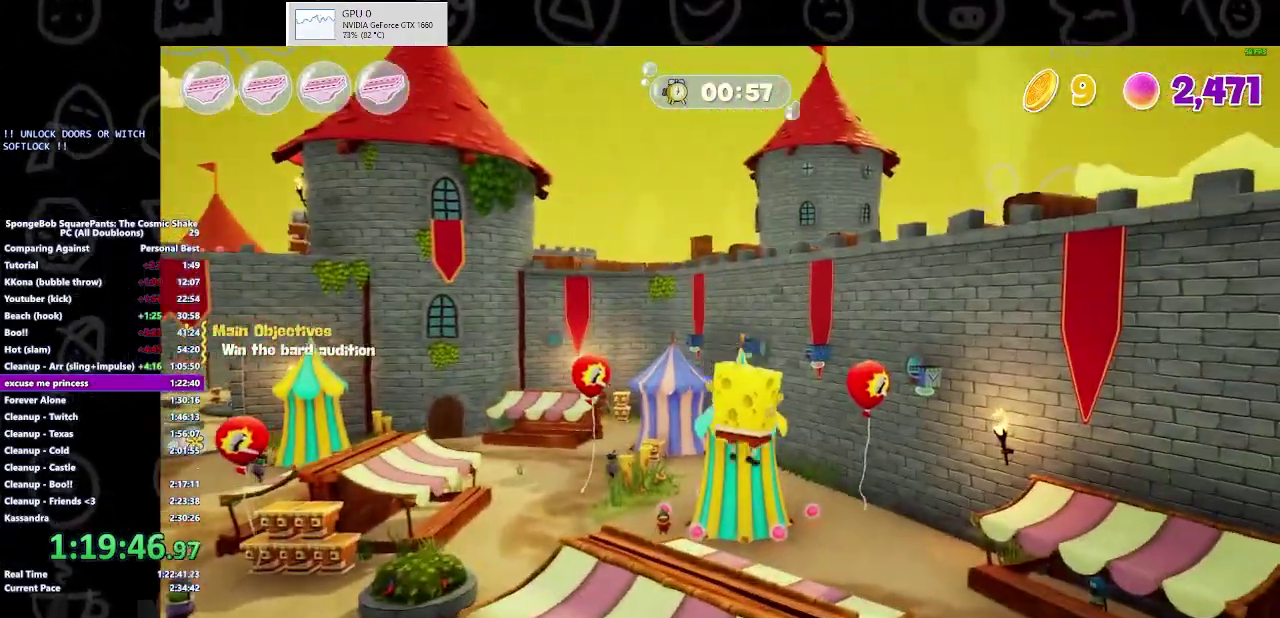
{"buttons": [], "left_stick": "up-right", "right_stick": "center", "events": [[67, "A", "down"], [233, "A", "up"]]}
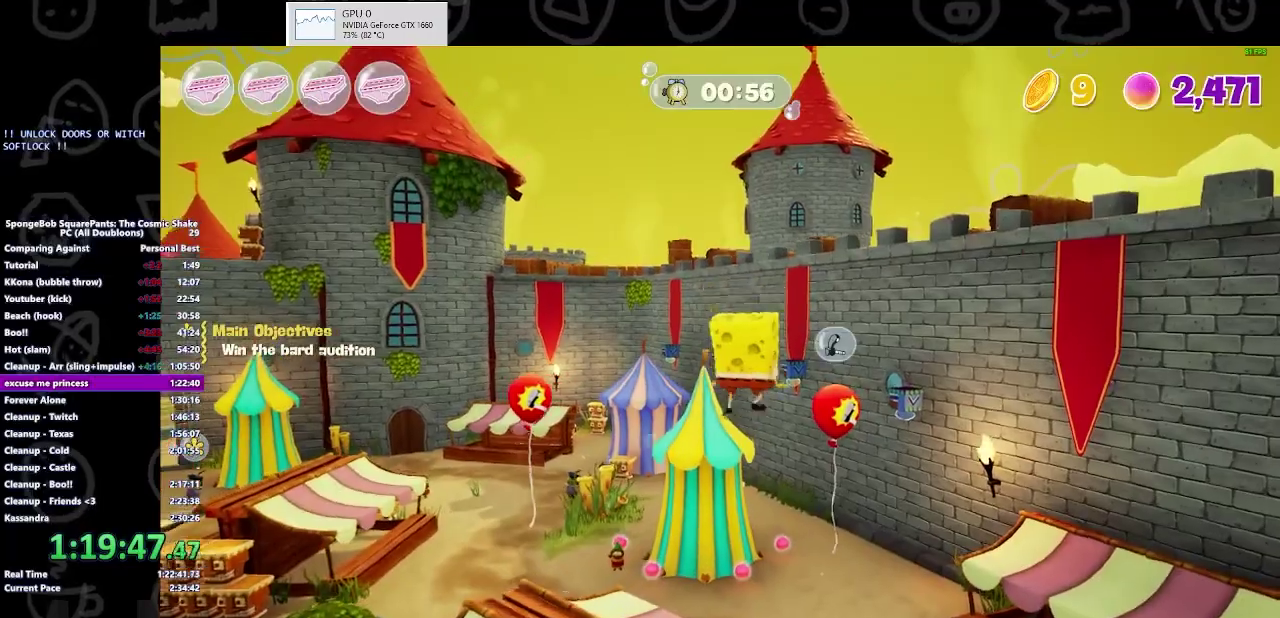
{"buttons": [], "left_stick": "up-right", "right_stick": "left", "events": [[33, "A", "down"], [267, "A", "up"], [267, "Y", "down"], [367, "Y", "up"], [500, "right_stick", "left"]]}
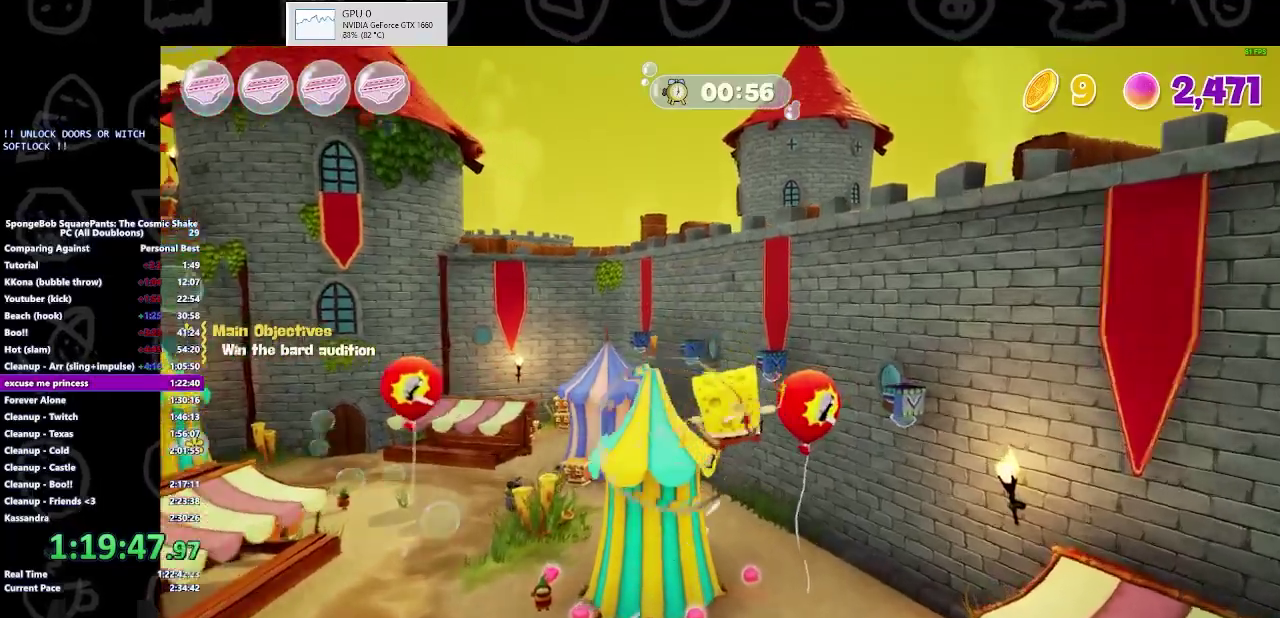
{"buttons": [], "left_stick": "up", "right_stick": "center", "events": [[200, "left_stick", "up"], [433, "right_stick", "center"]]}
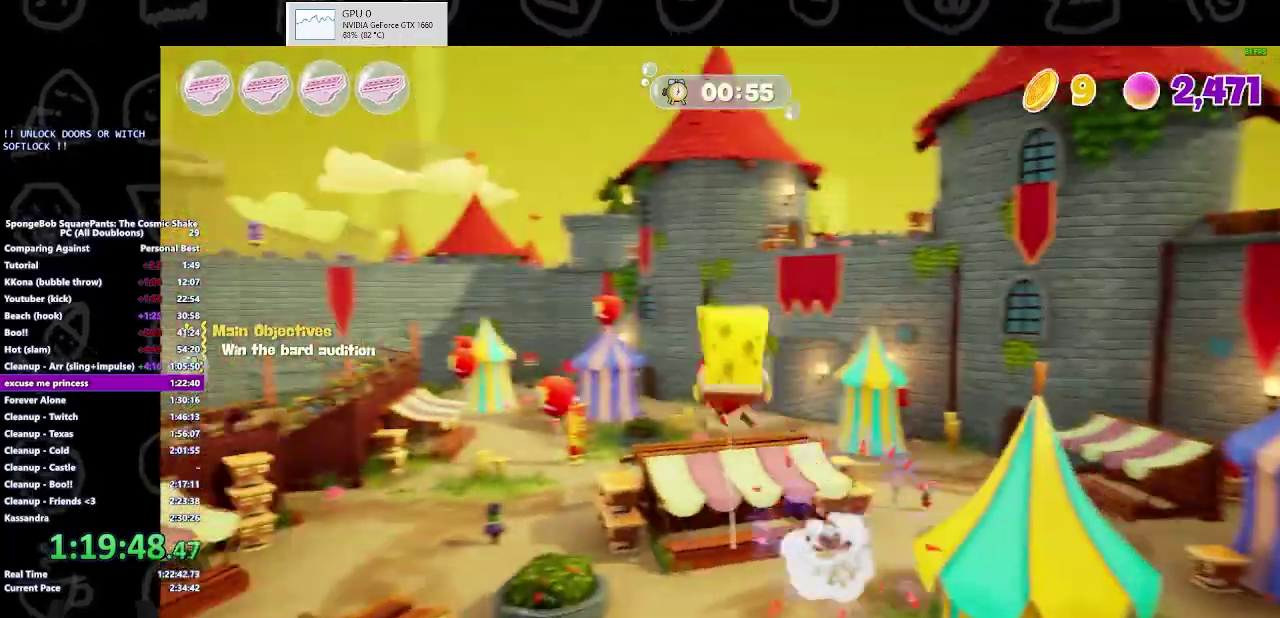
{"buttons": [], "left_stick": "up", "right_stick": "center", "events": [[367, "Y", "down"], [467, "Y", "up"]]}
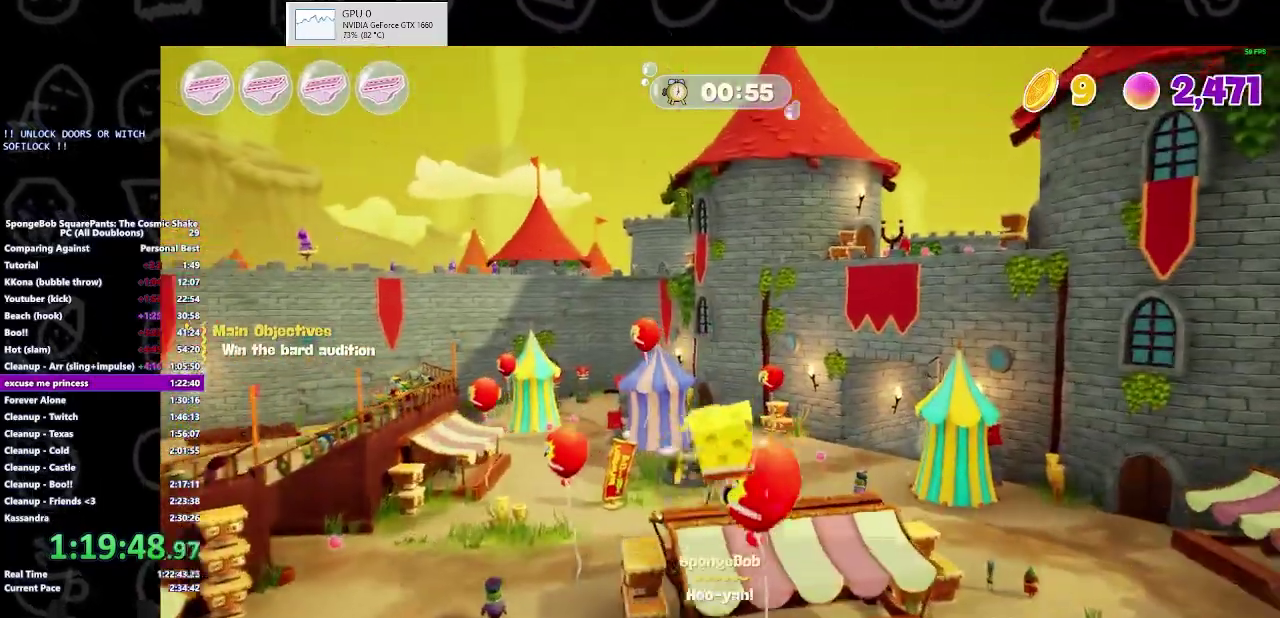
{"buttons": [], "left_stick": "up", "right_stick": "center", "events": [[200, "right_stick", "down-left"], [300, "right_stick", "center"]]}
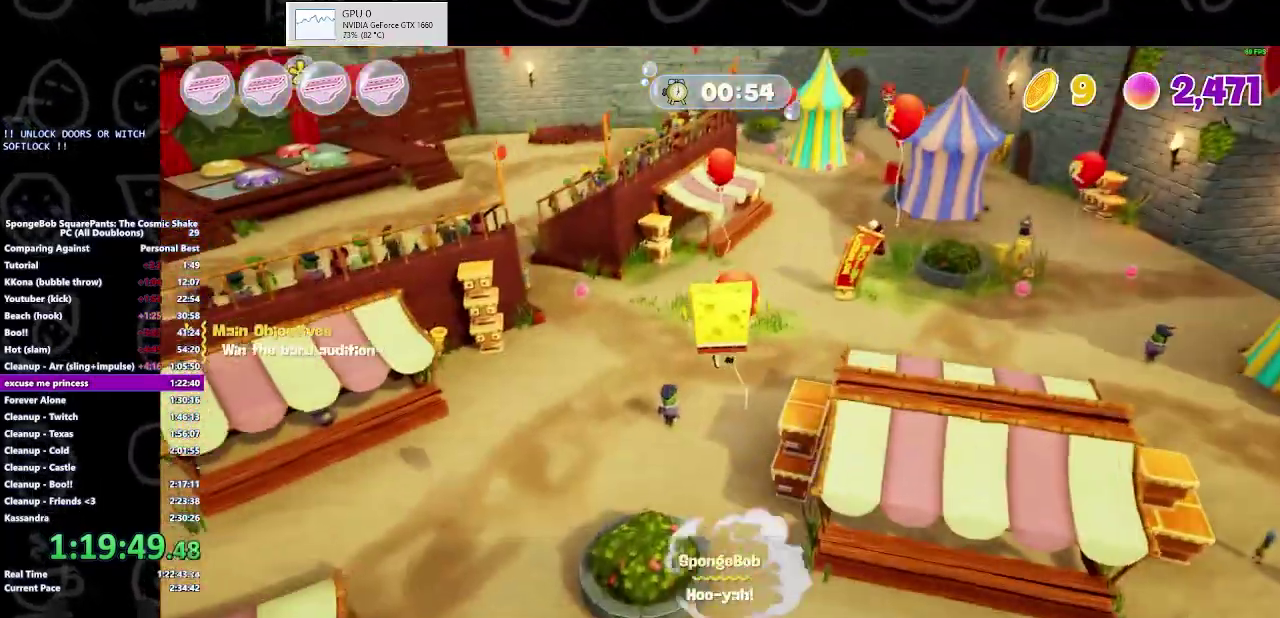
{"buttons": [], "left_stick": "up", "right_stick": "center", "events": [[333, "Y", "down"], [433, "Y", "up"]]}
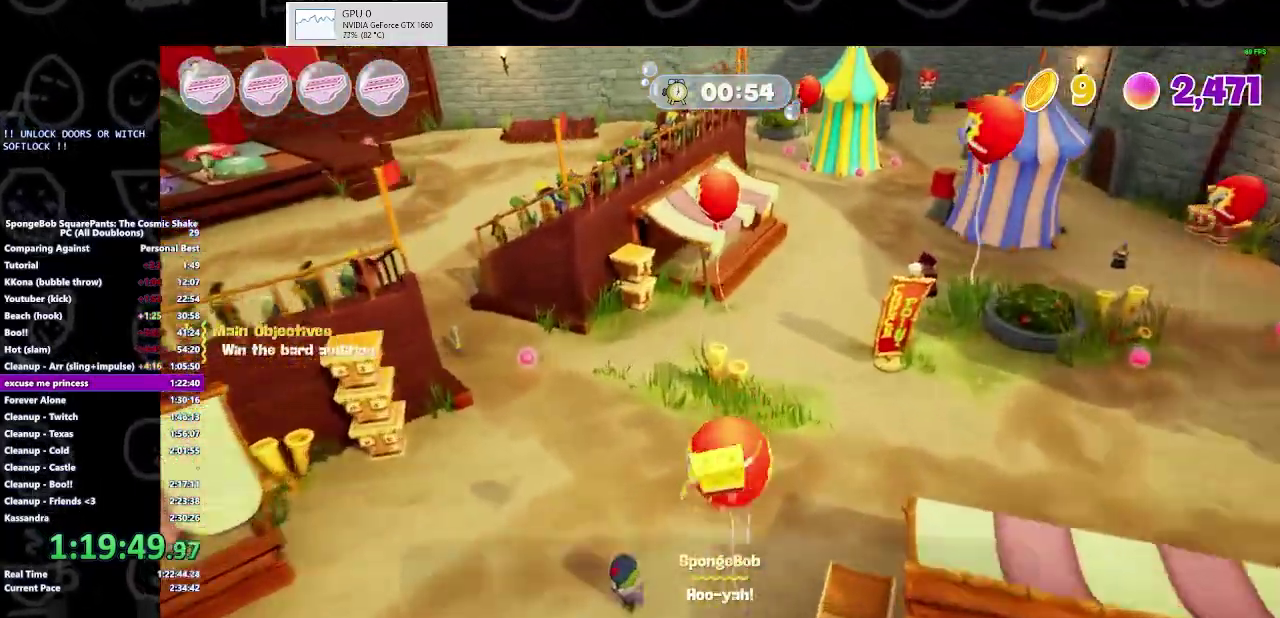
{"buttons": [], "left_stick": "up-right", "right_stick": "center", "events": [[400, "left_stick", "up-right"]]}
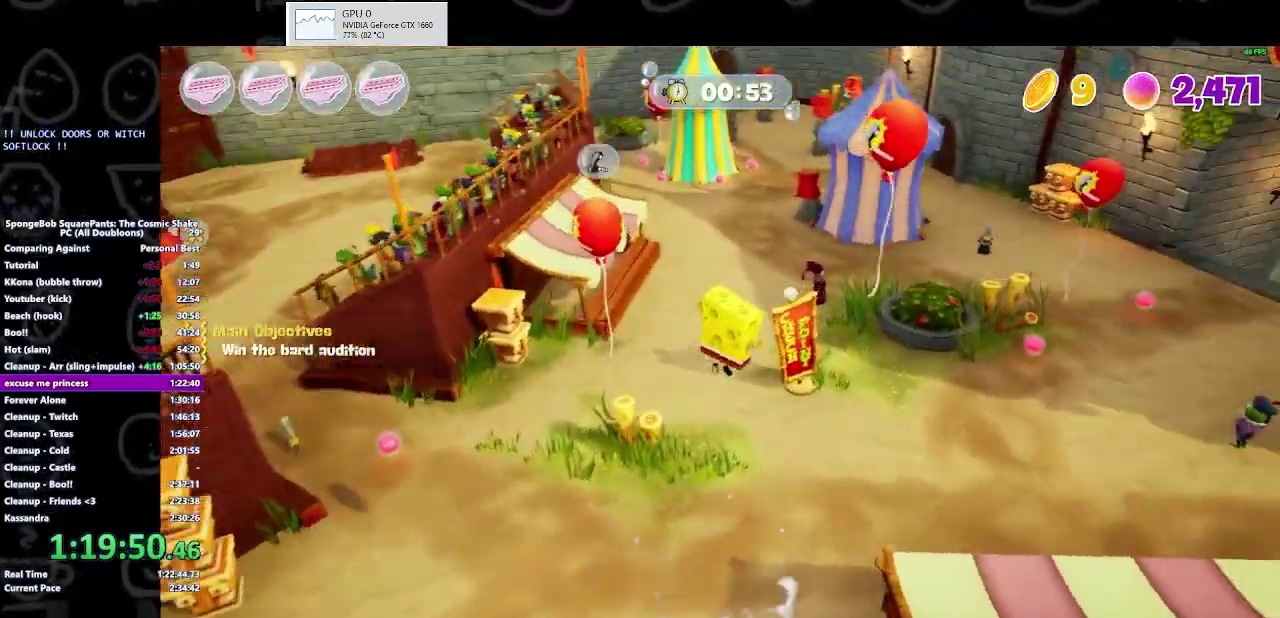
{"buttons": [], "left_stick": "up-right", "right_stick": "center", "events": [[67, "Y", "down"], [200, "Y", "up"]]}
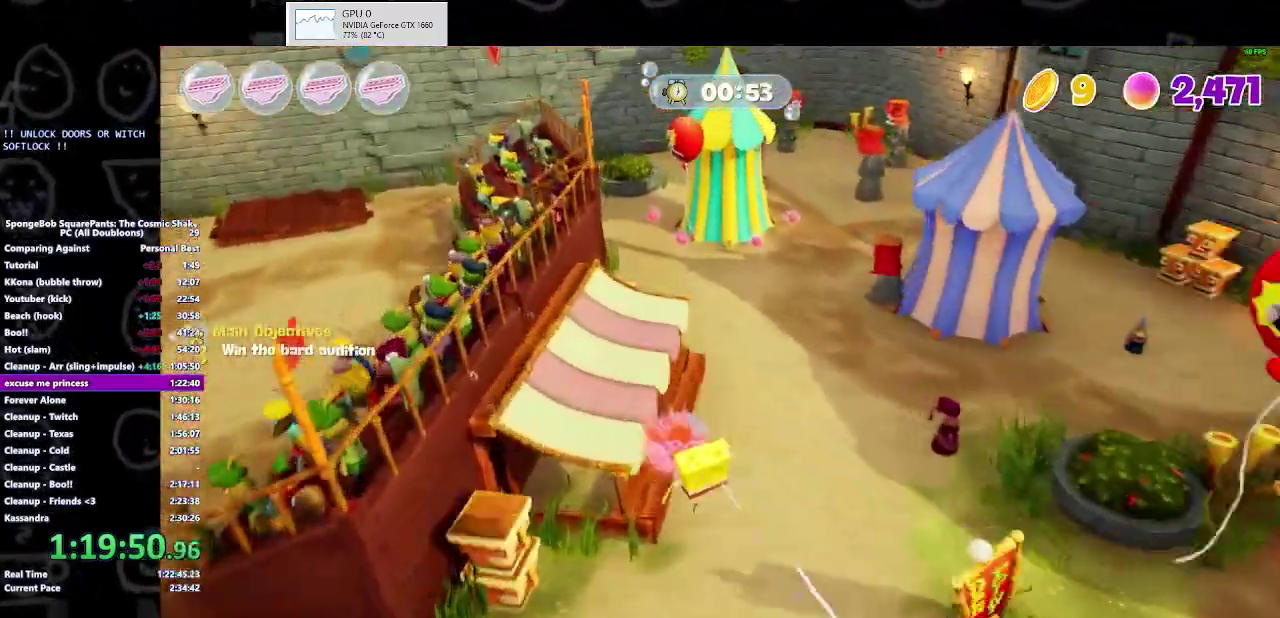
{"buttons": ["Y"], "left_stick": "up-right", "right_stick": "center", "events": [[33, "right_stick", "right"], [233, "right_stick", "center"], [467, "Y", "down"]]}
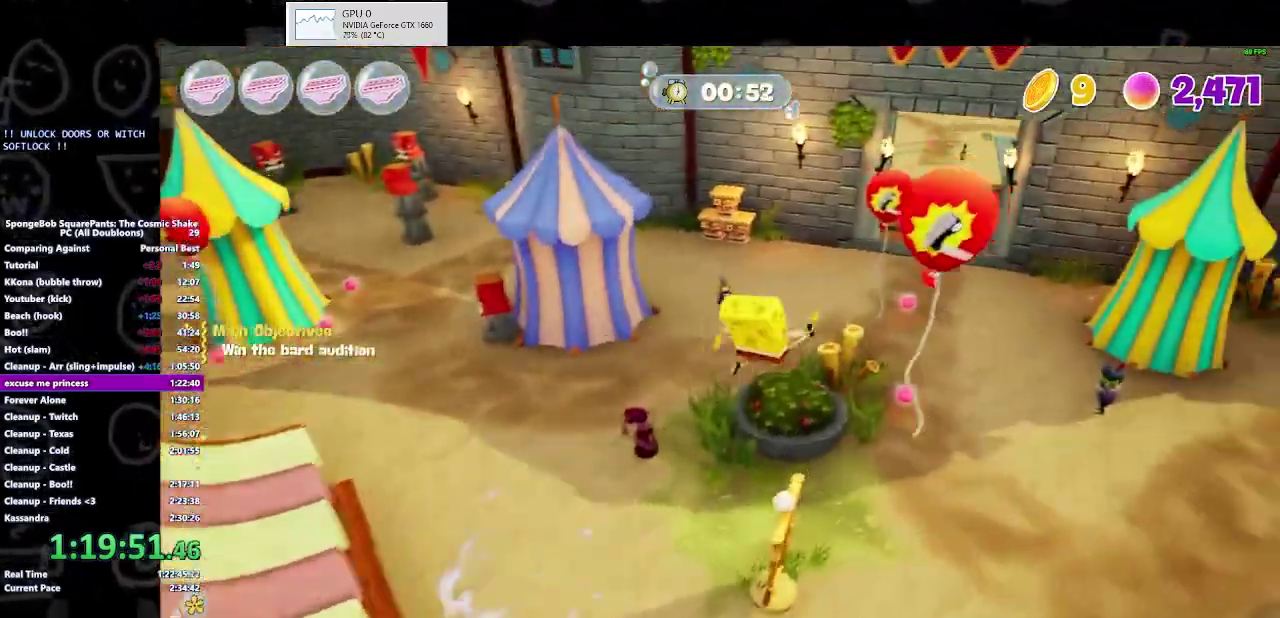
{"buttons": [], "left_stick": "up-right", "right_stick": "center", "events": [[33, "Y", "up"], [133, "Y", "down"], [200, "Y", "up"]]}
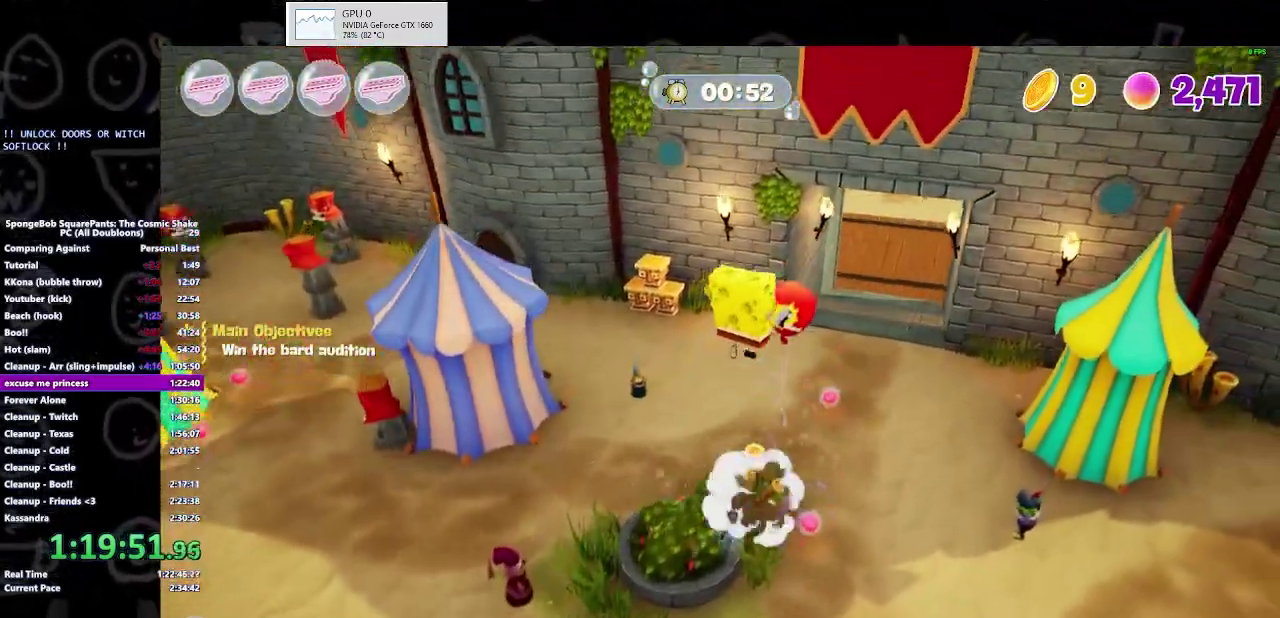
{"buttons": [], "left_stick": "up", "right_stick": "center", "events": [[167, "left_stick", "up"], [267, "Y", "down"], [367, "Y", "up"], [433, "Y", "down"], [500, "Y", "up"]]}
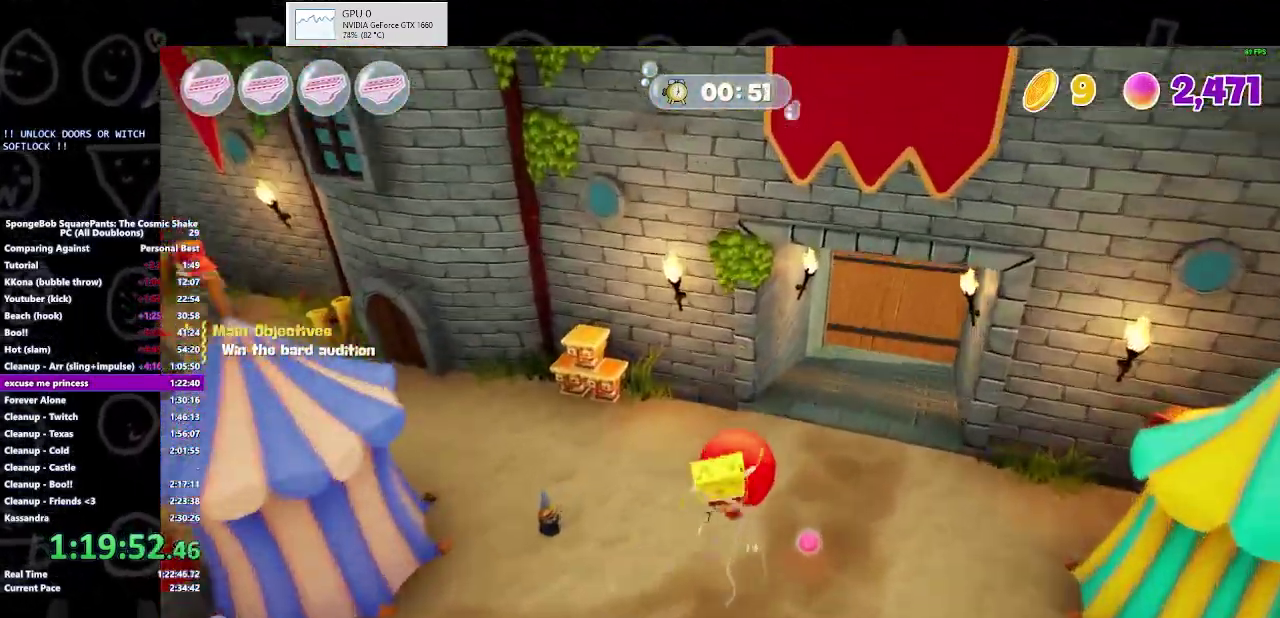
{"buttons": [], "left_stick": "up-left", "right_stick": "center", "events": [[33, "left_stick", "up-left"], [133, "right_stick", "left"], [433, "right_stick", "center"]]}
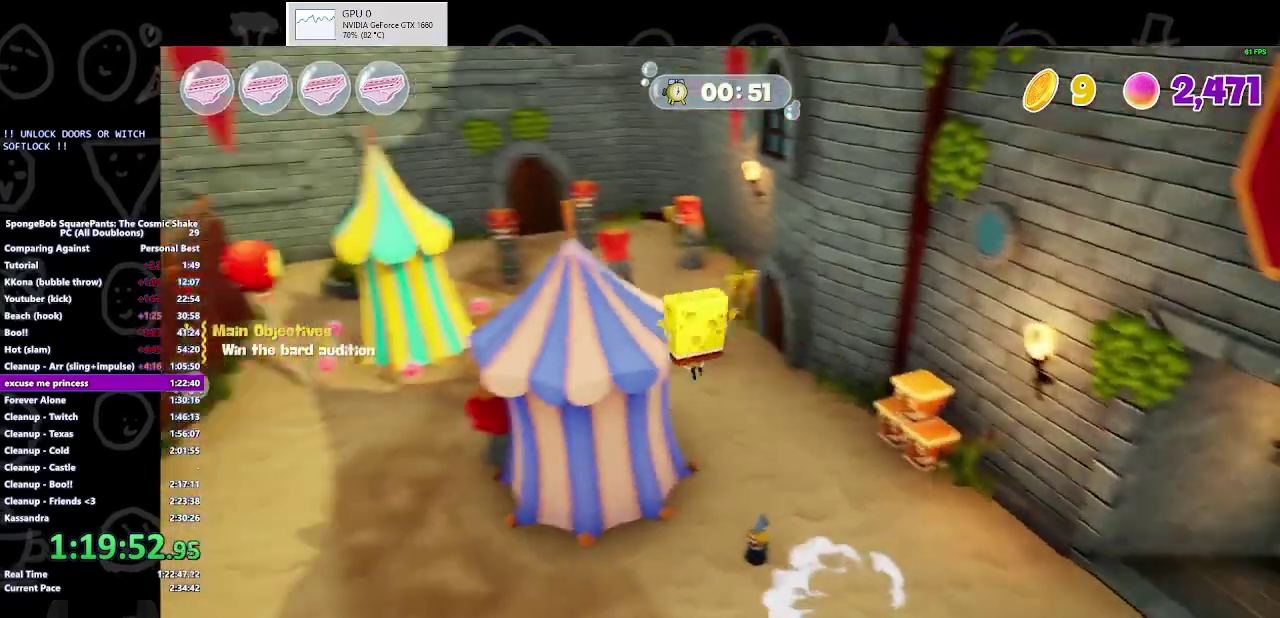
{"buttons": [], "left_stick": "up-left", "right_stick": "center", "events": [[267, "A", "down"], [400, "A", "up"]]}
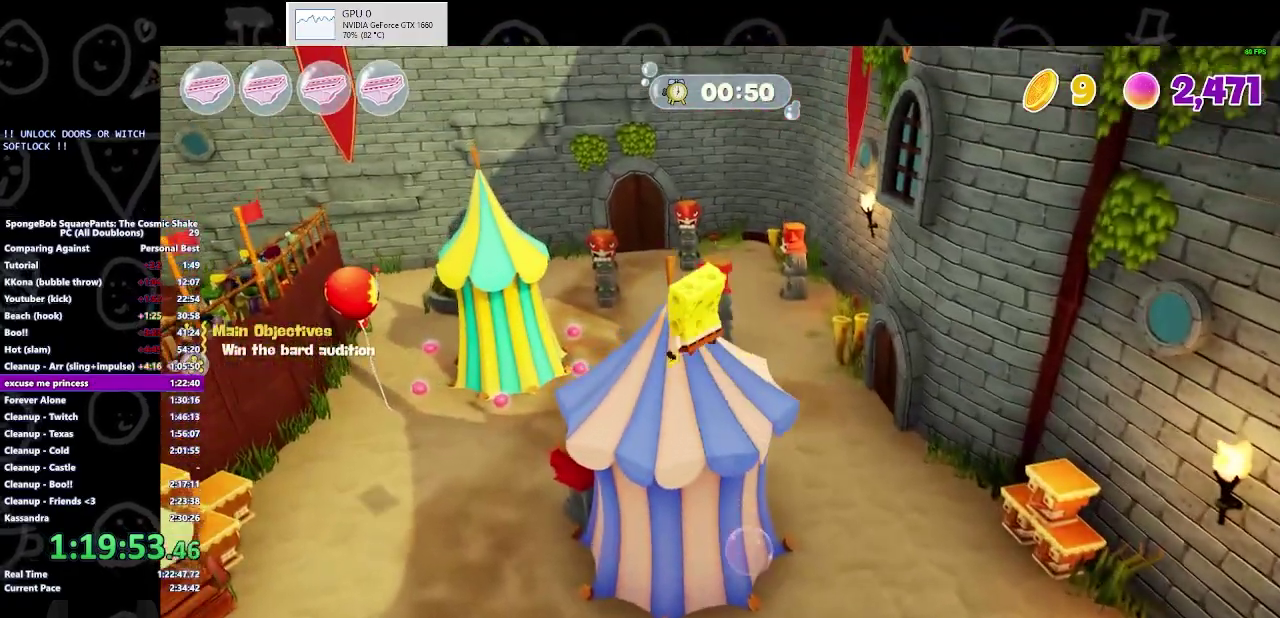
{"buttons": ["A"], "left_stick": "up-left", "right_stick": "center", "events": [[100, "A", "down"], [300, "A", "up"], [400, "A", "down"]]}
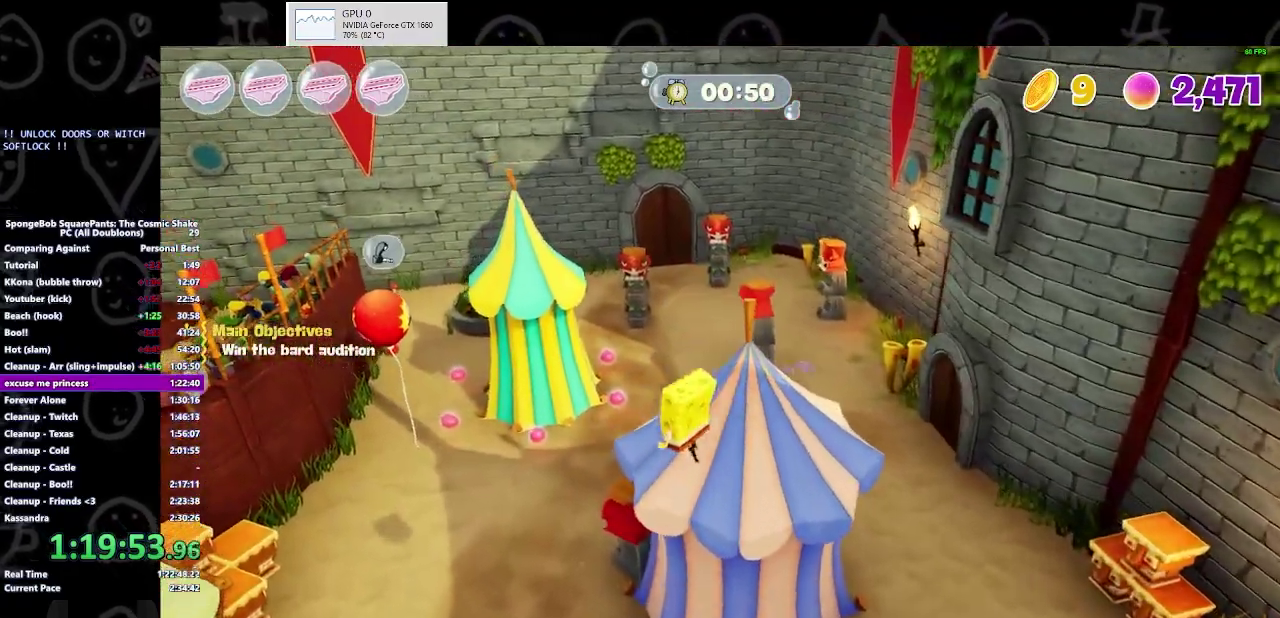
{"buttons": [], "left_stick": "up-left", "right_stick": "center", "events": [[200, "A", "up"], [267, "Y", "down"], [400, "Y", "up"]]}
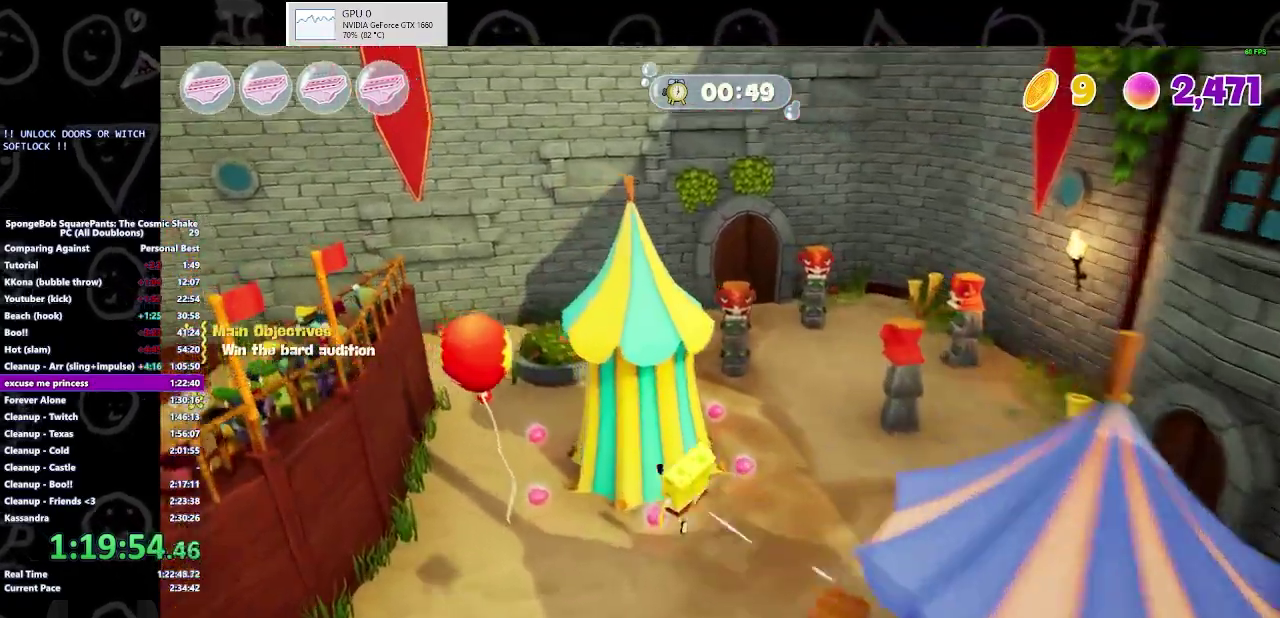
{"buttons": [], "left_stick": "left", "right_stick": "left", "events": [[33, "right_stick", "left"], [167, "left_stick", "left"]]}